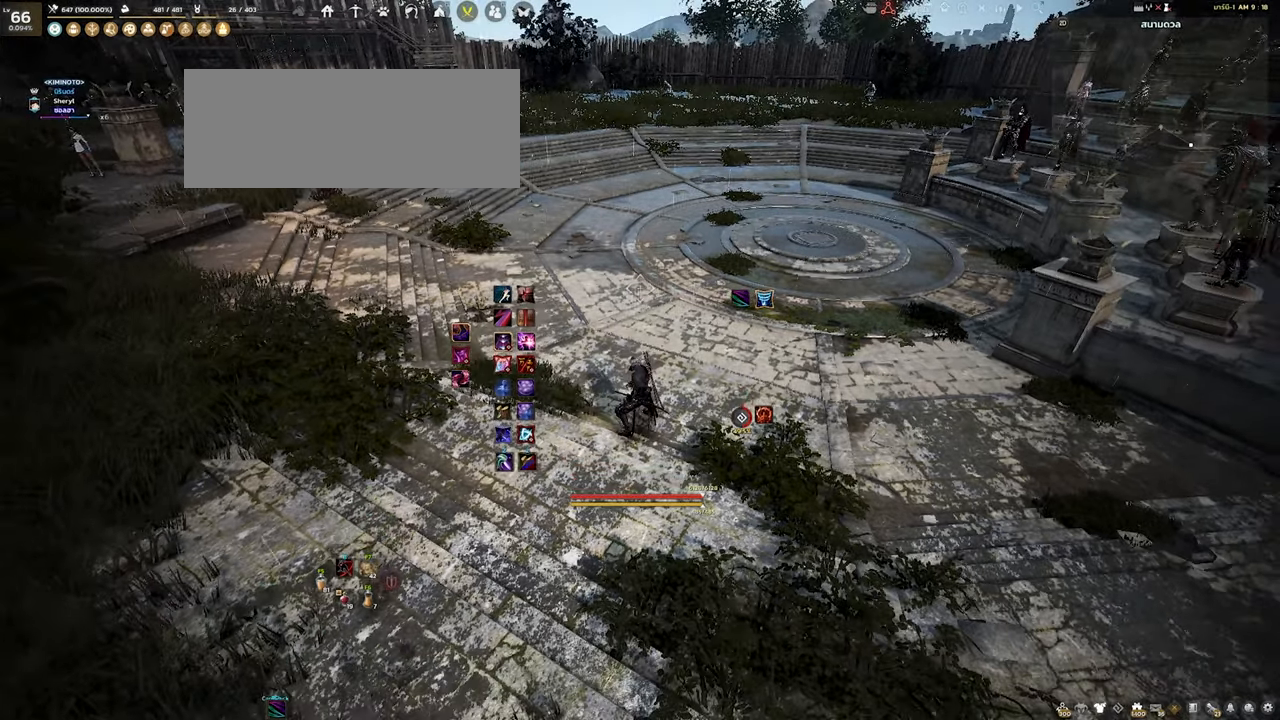
Gameplay with keyboard and mouse; each line is a JSON object with the keys and mouse buttons held at the frame after it. "events" lists presses ("down") and releases ("up") of "a", "d", "e", "f4", "q", "s", "shift", "space", "w", "mouse_left", "mouse_right", "mouse_mb4" and "mouse_mb5" between this image and that frame as [ms after this image, input, new state], when the widget could be followed in between. "mouse_left", "mouse_right", "mouse_mb4", "mouse_mb5" = the "left", "right", "mb4", "mb5" buttons of the "mouse" list. No other keys are recorded. Mouse movement is not recorded.
{"keys": [], "mouse": [], "events": []}
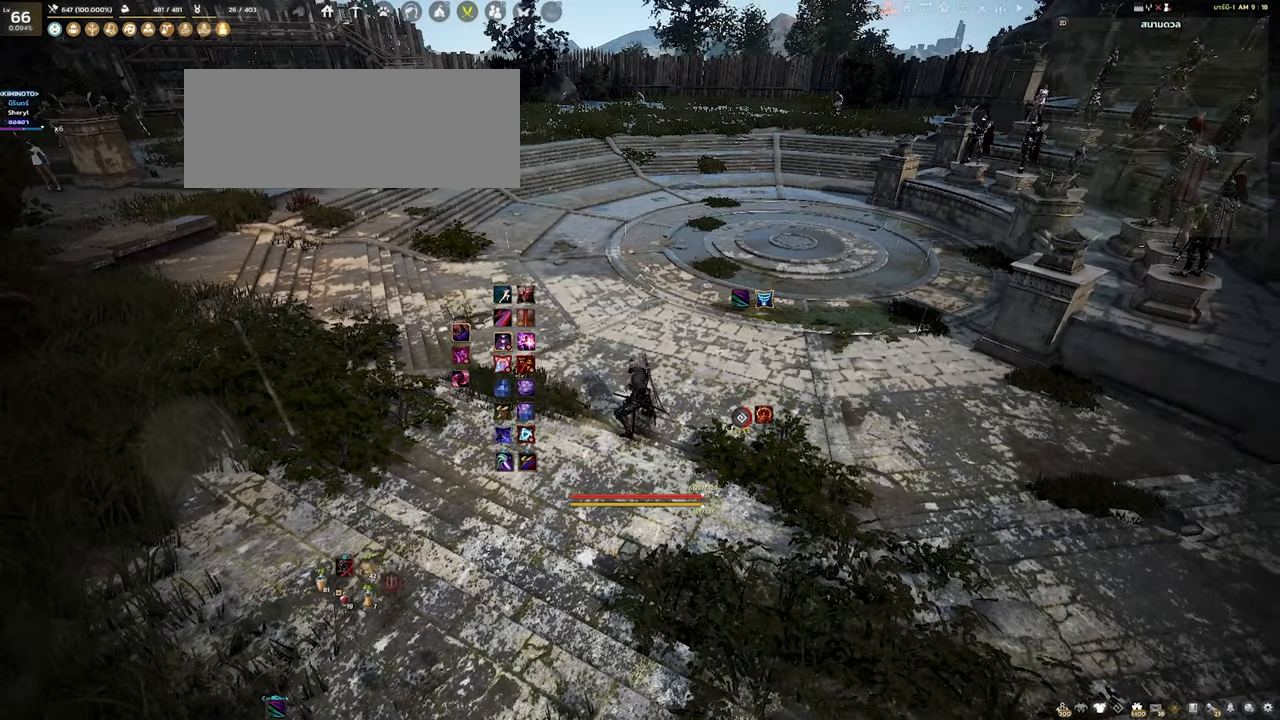
{"keys": [], "mouse": [], "events": []}
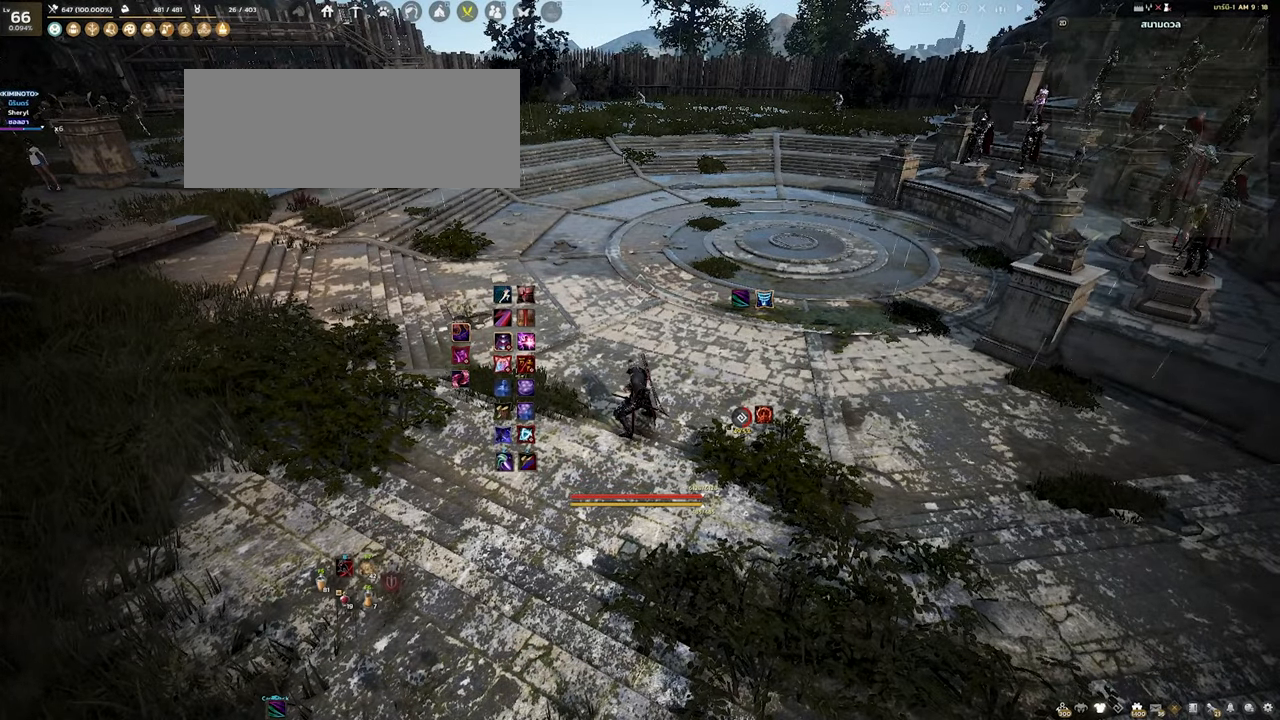
{"keys": ["q", "w"], "mouse": [], "events": [[384, "w", "down"], [500, "q", "down"]]}
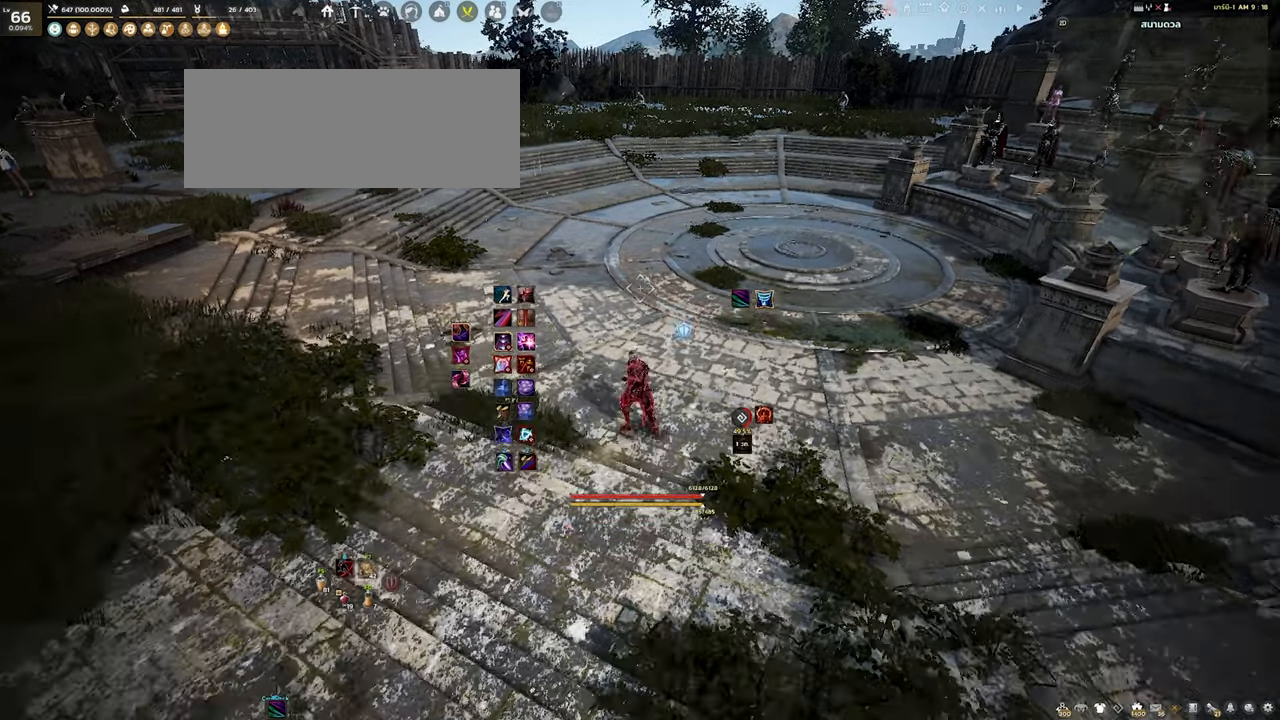
{"keys": [], "mouse": [], "events": [[234, "q", "up"], [250, "w", "up"]]}
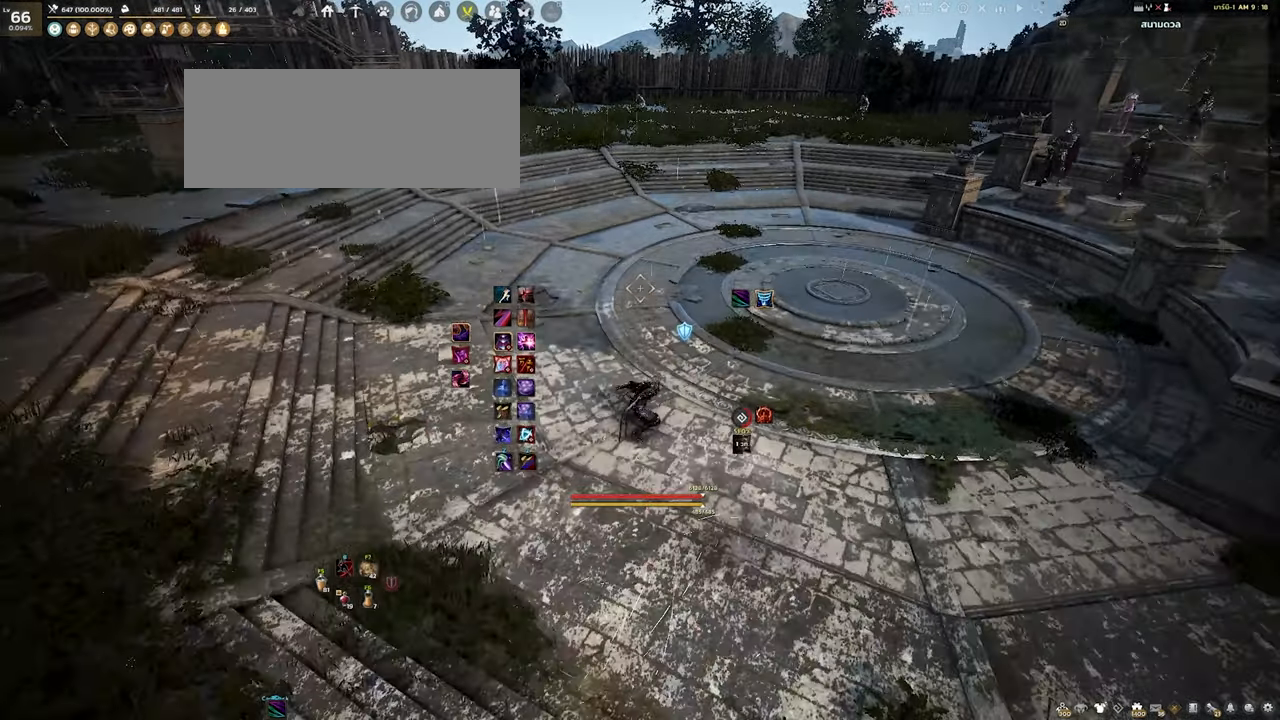
{"keys": [], "mouse": [], "events": []}
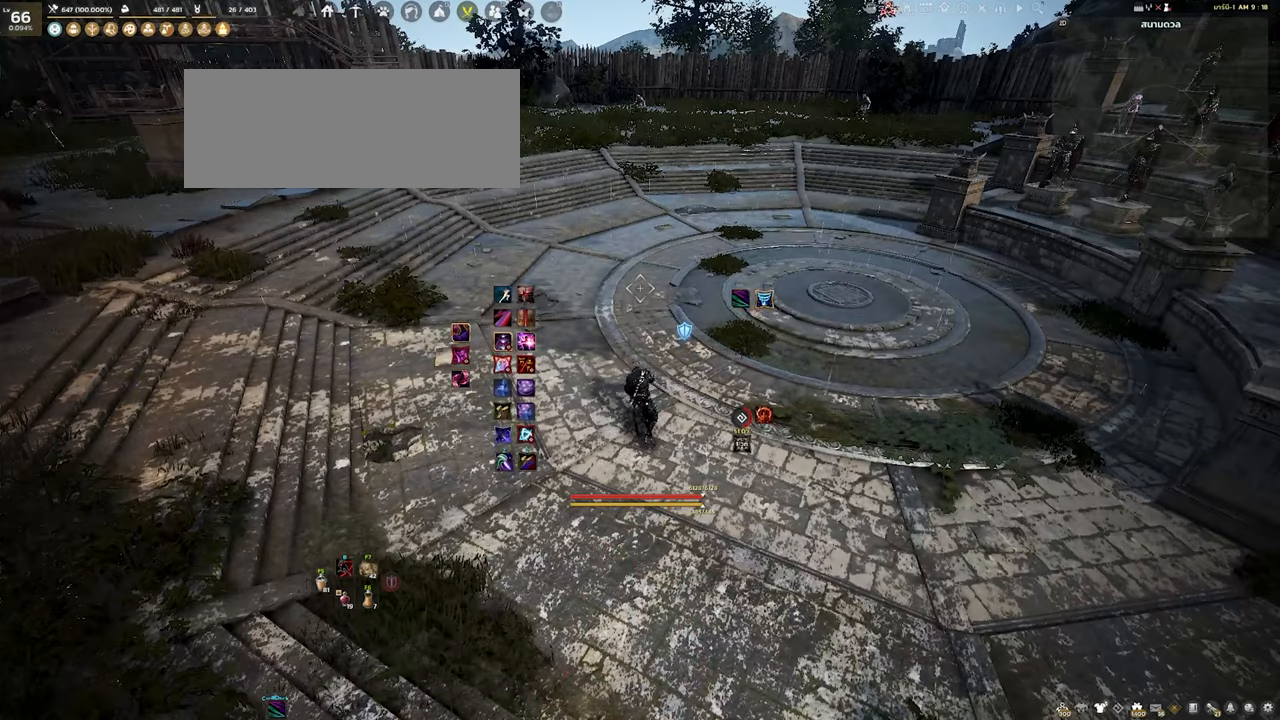
{"keys": [], "mouse": [], "events": []}
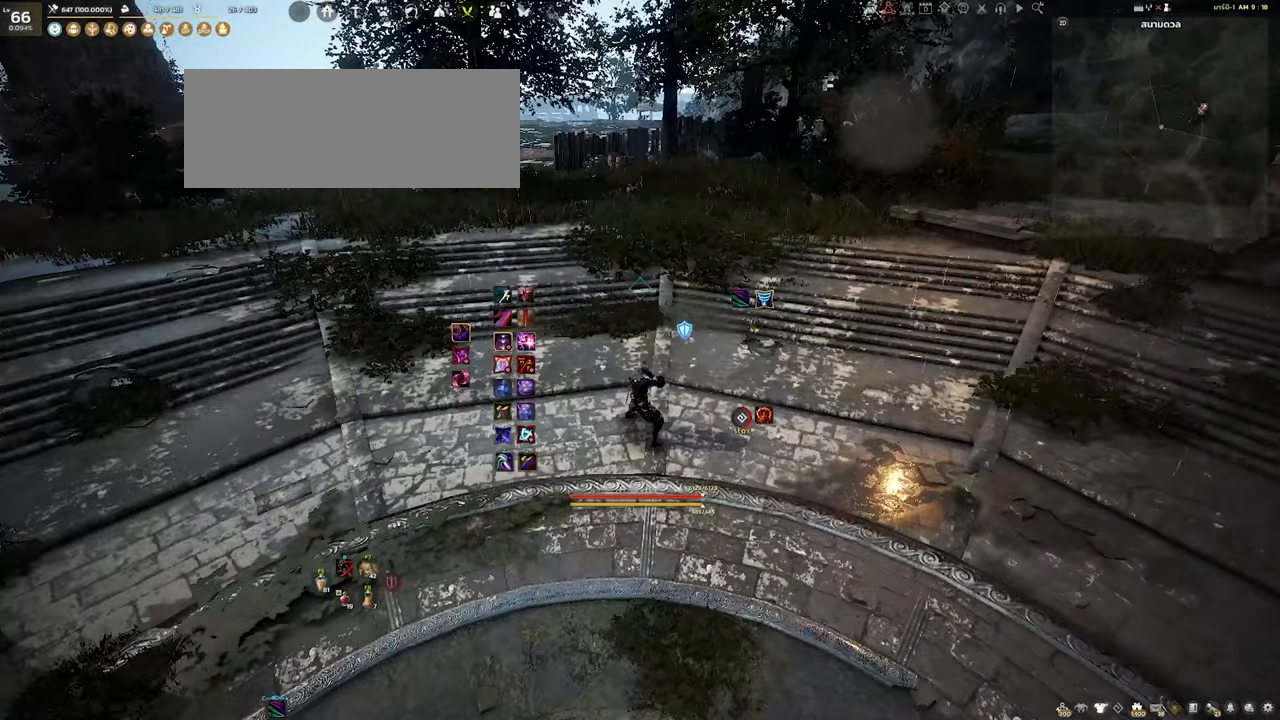
{"keys": [], "mouse": [], "events": []}
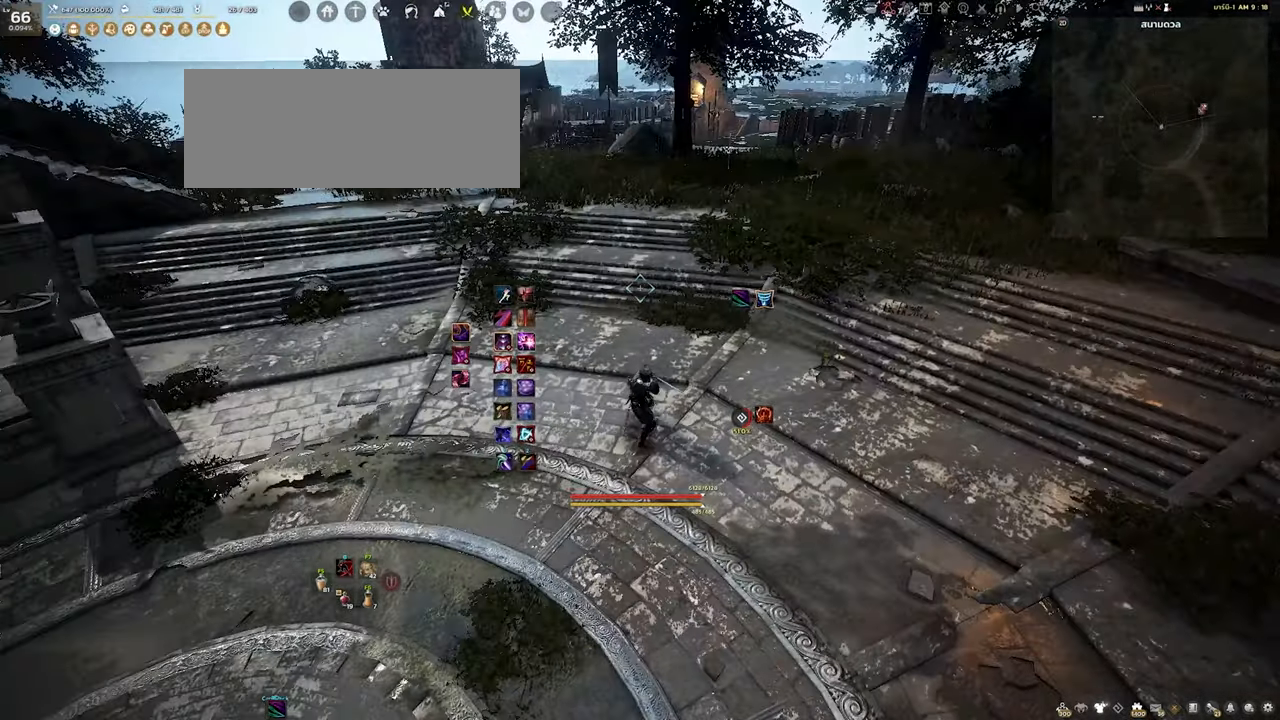
{"keys": [], "mouse": [], "events": []}
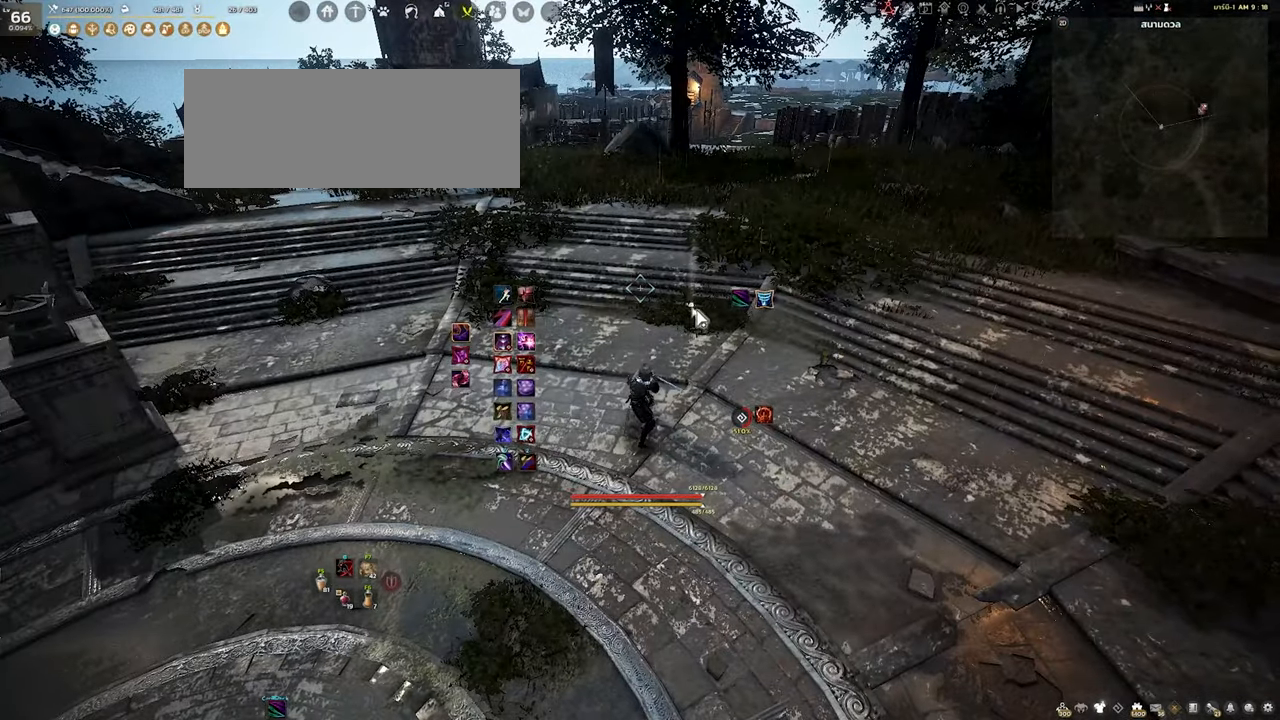
{"keys": [], "mouse": [], "events": []}
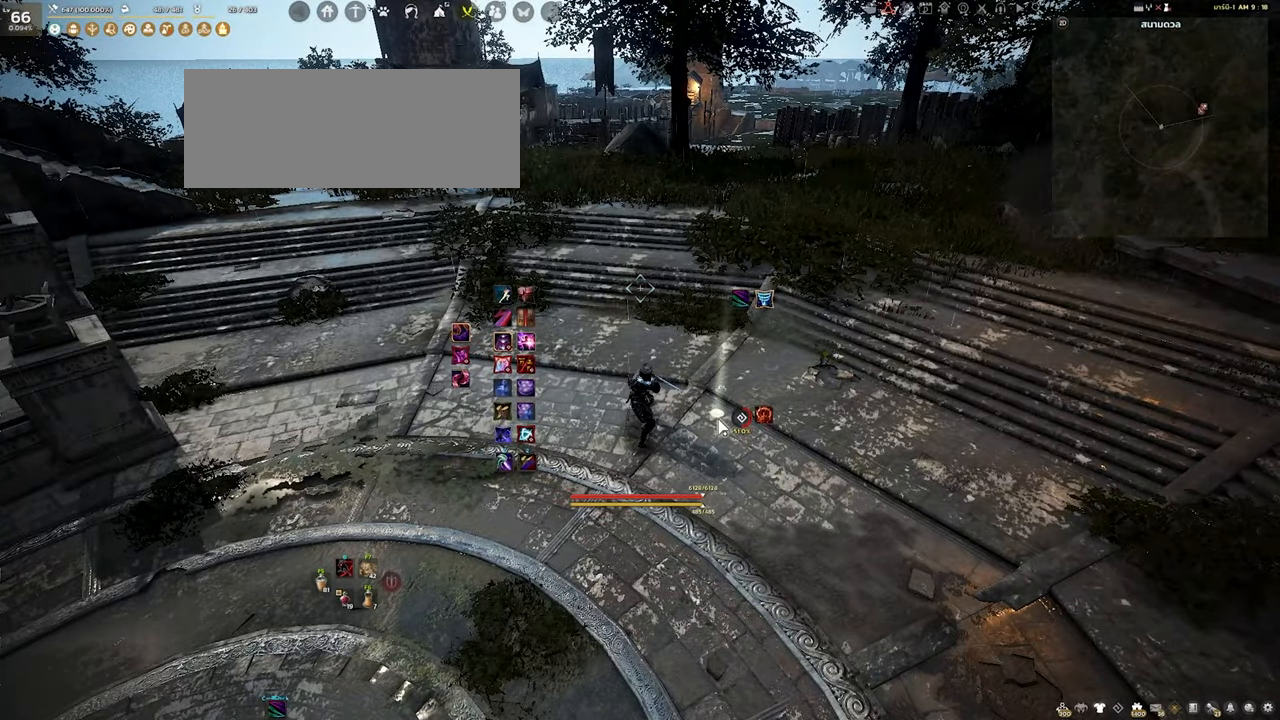
{"keys": [], "mouse": [], "events": []}
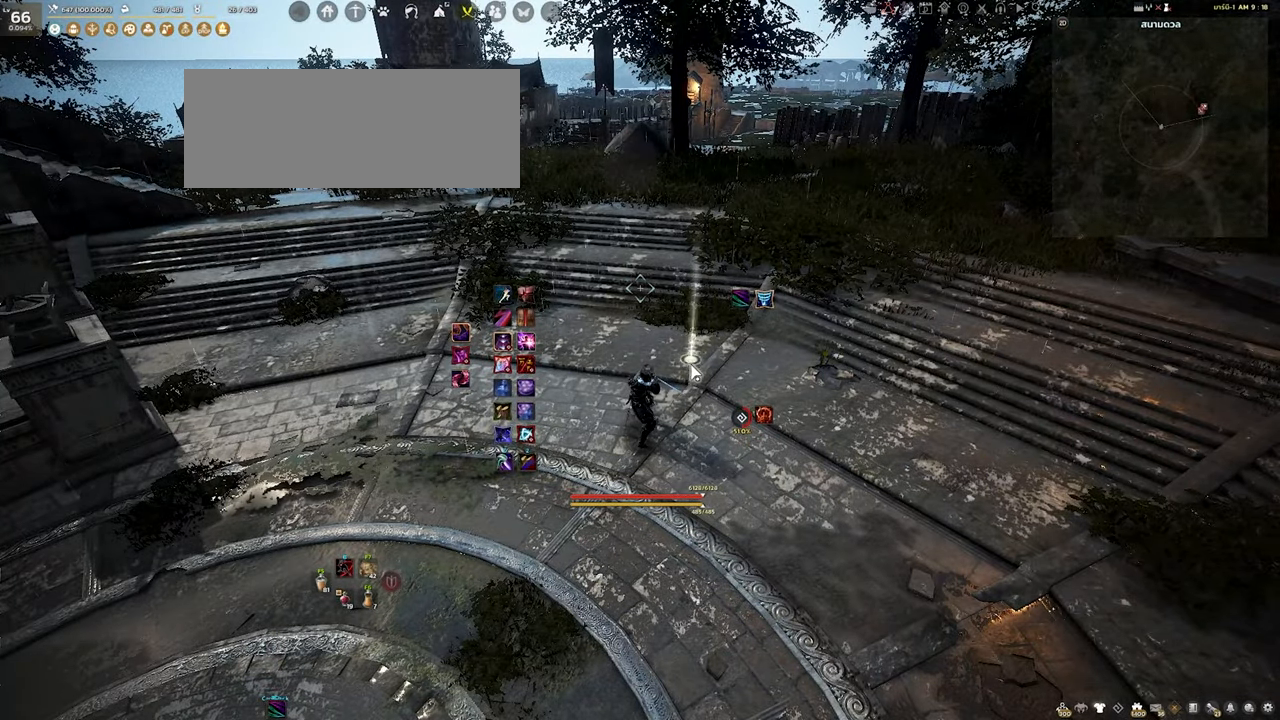
{"keys": [], "mouse": [], "events": []}
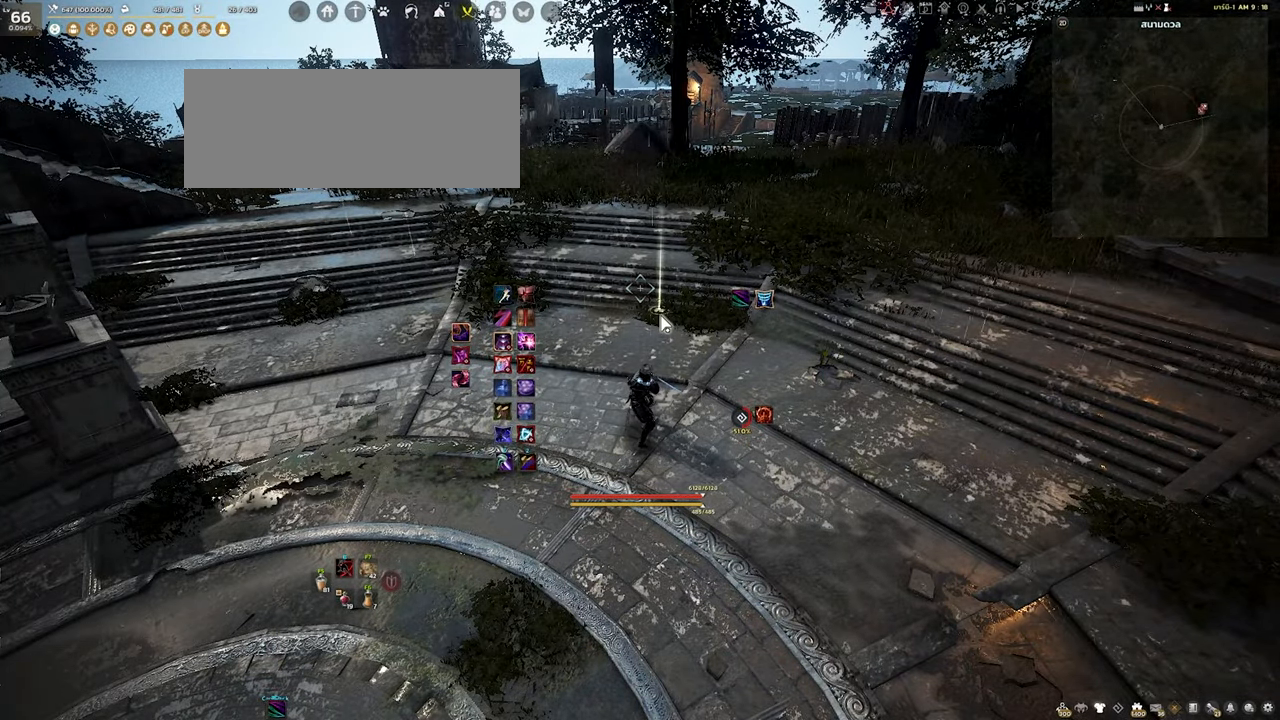
{"keys": ["a"], "mouse": [], "events": [[316, "a", "down"]]}
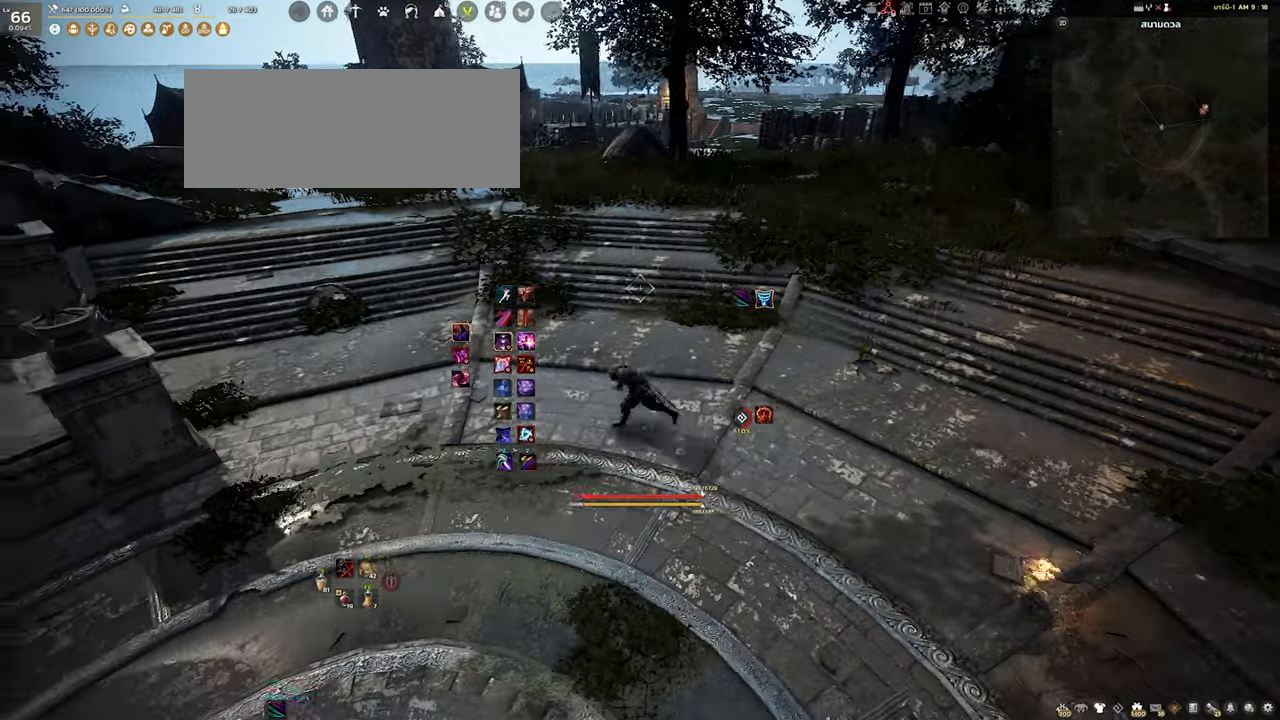
{"keys": ["a"], "mouse": [], "events": [[50, "s", "down"], [250, "s", "up"]]}
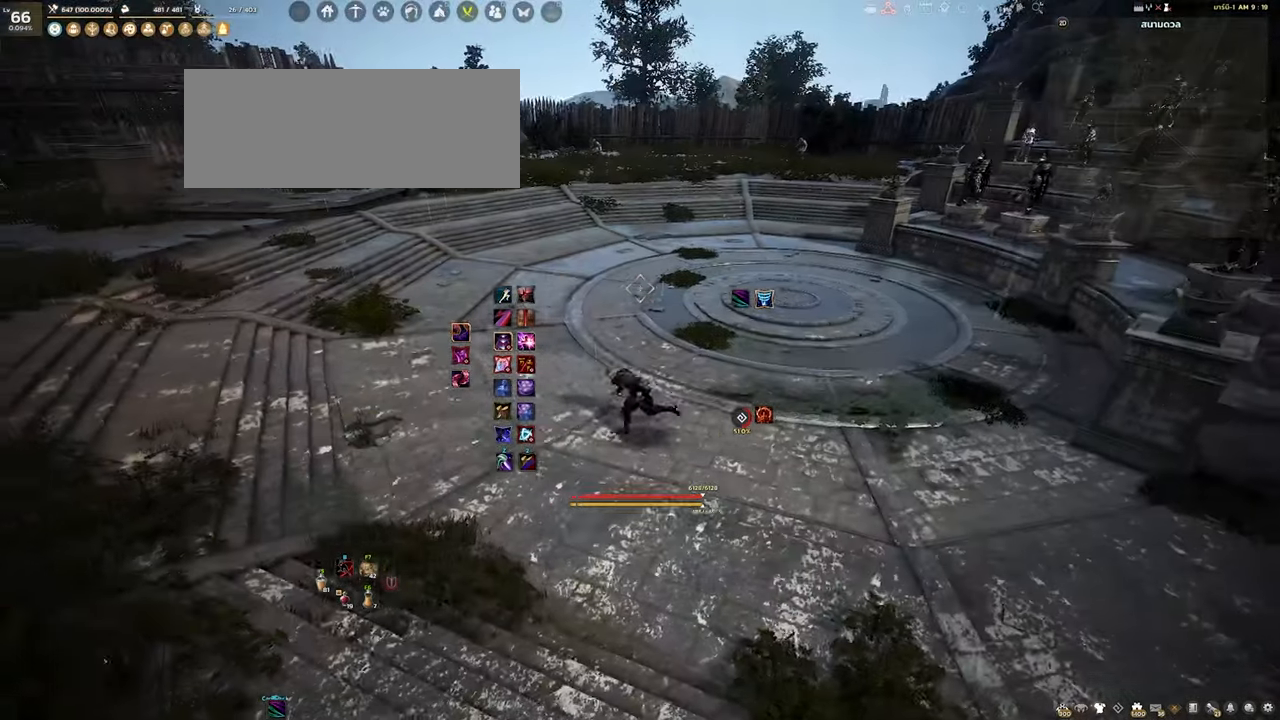
{"keys": ["s"], "mouse": [], "events": [[50, "s", "down"], [200, "a", "up"]]}
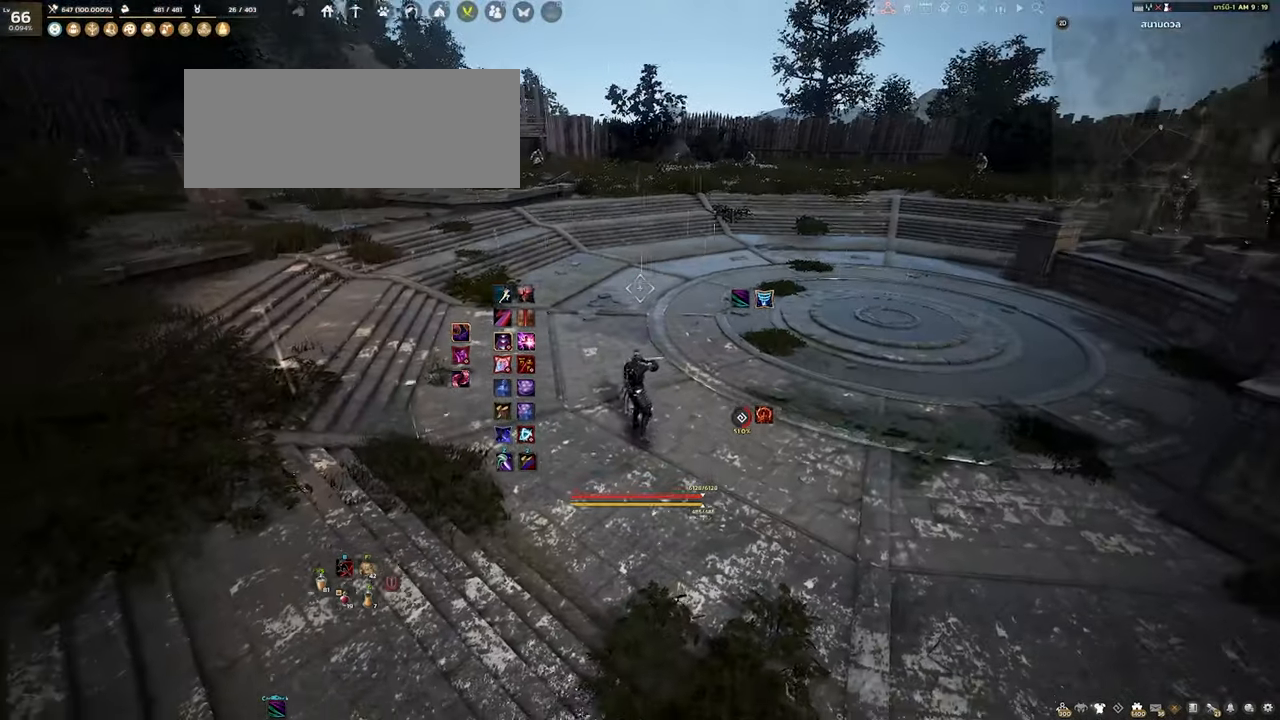
{"keys": ["s"], "mouse": [], "events": []}
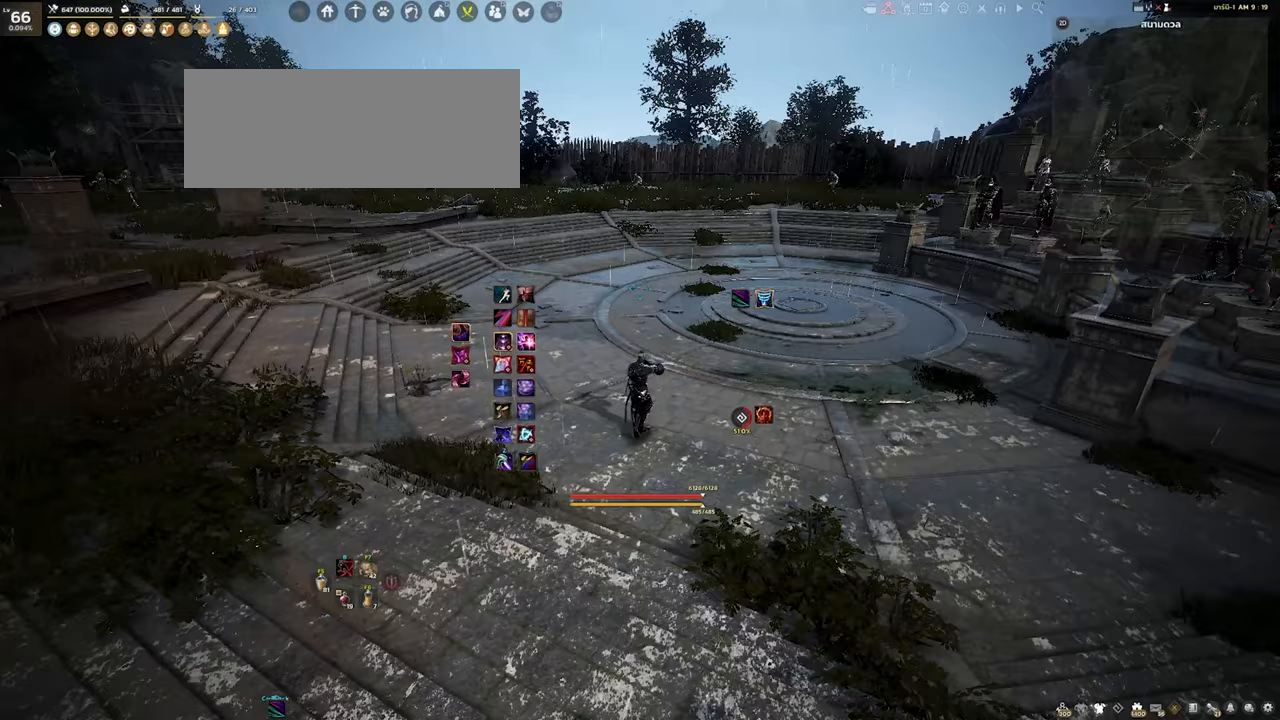
{"keys": ["s"], "mouse": [], "events": []}
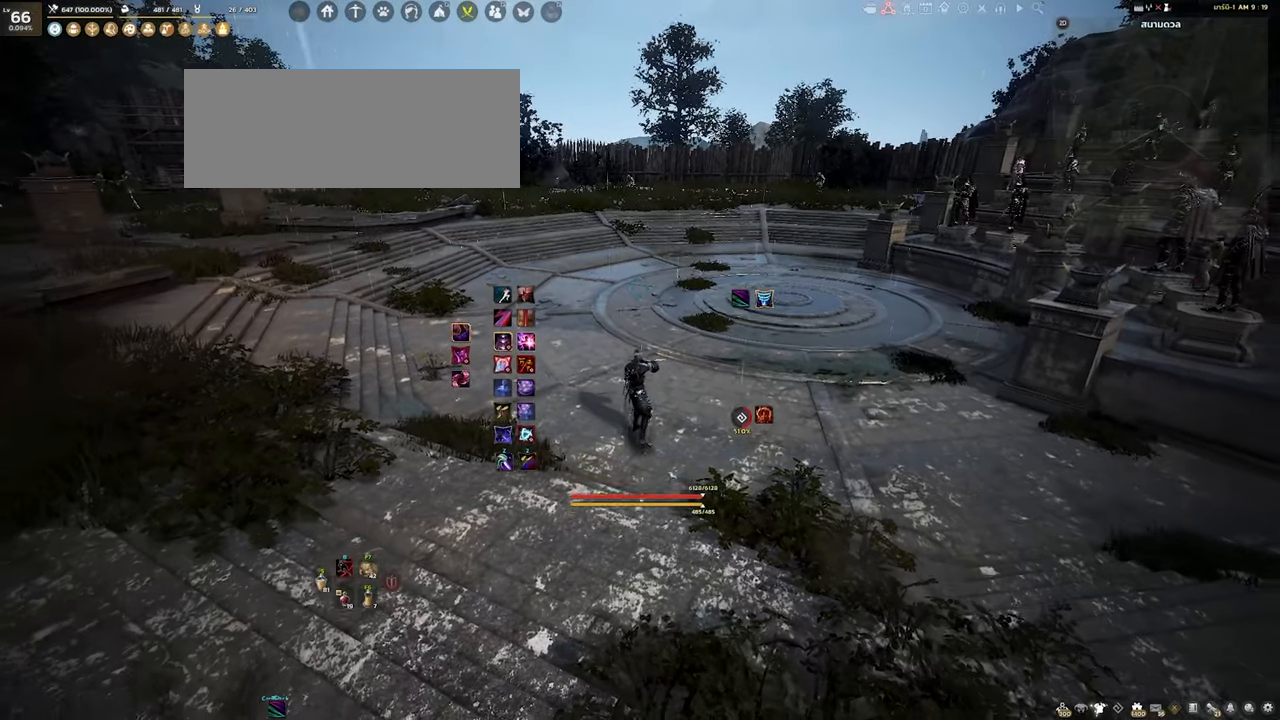
{"keys": [], "mouse": [], "events": [[200, "s", "up"]]}
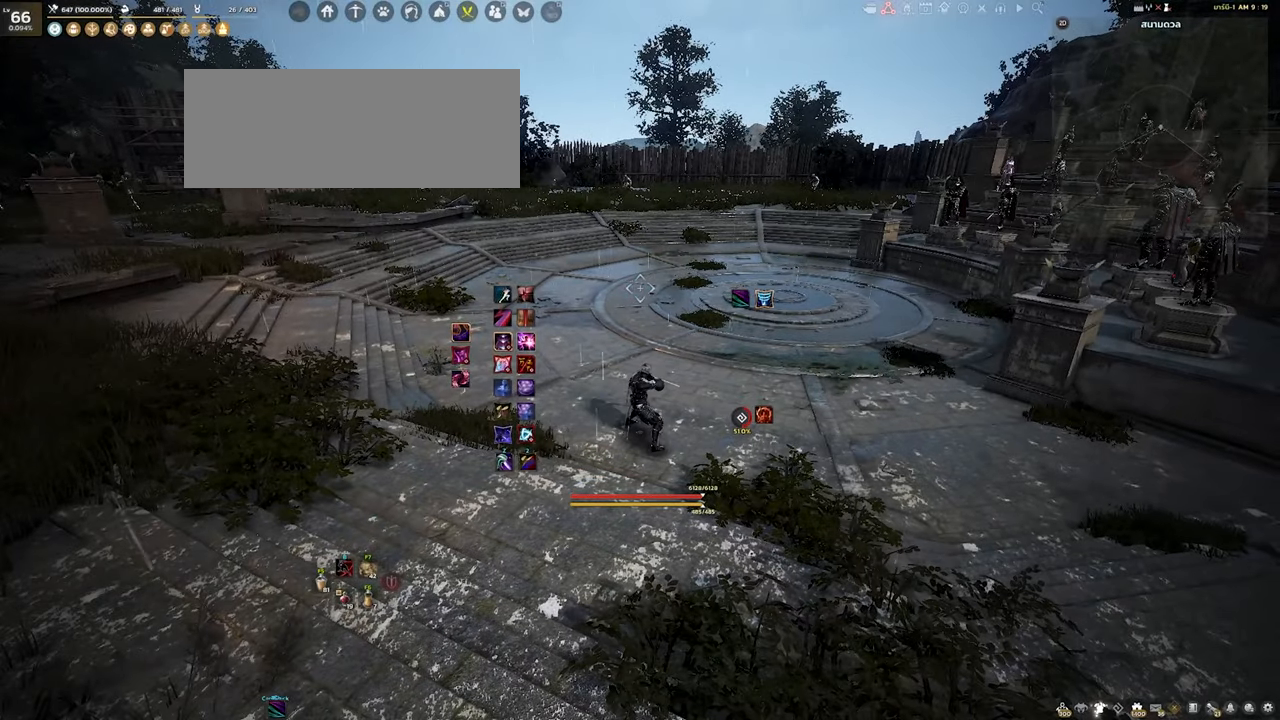
{"keys": [], "mouse": [], "events": []}
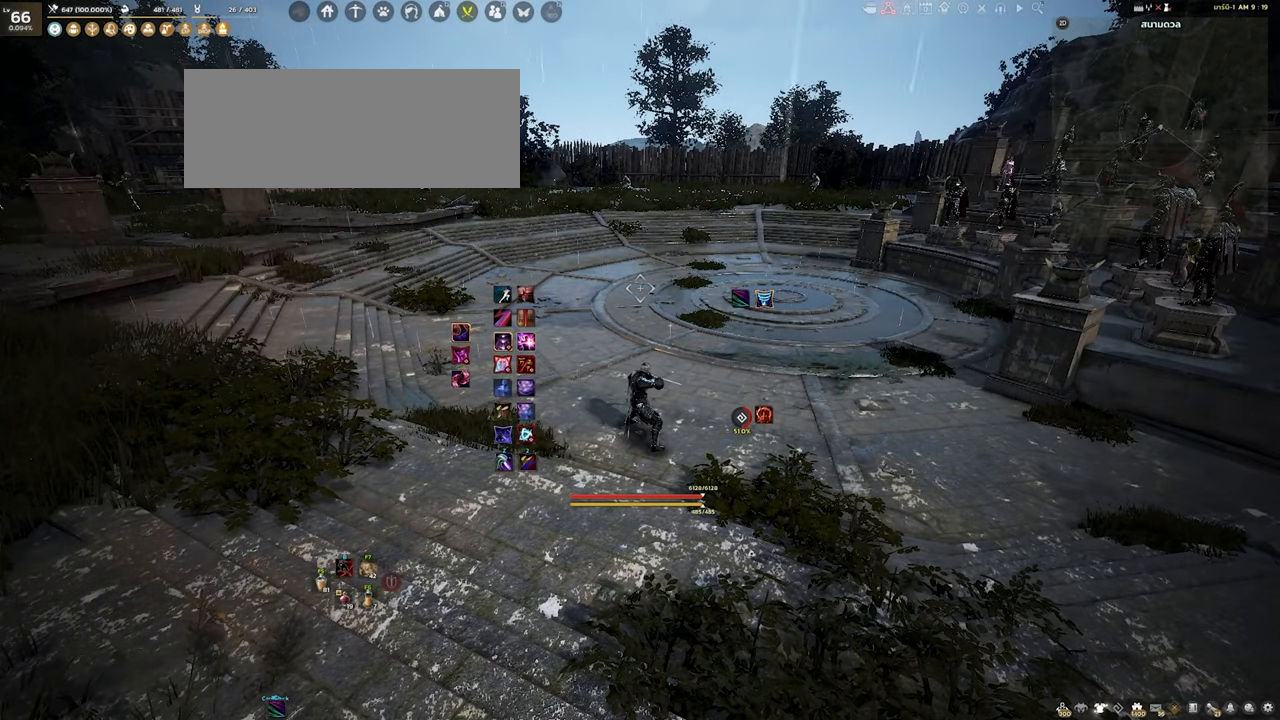
{"keys": [], "mouse": [], "events": []}
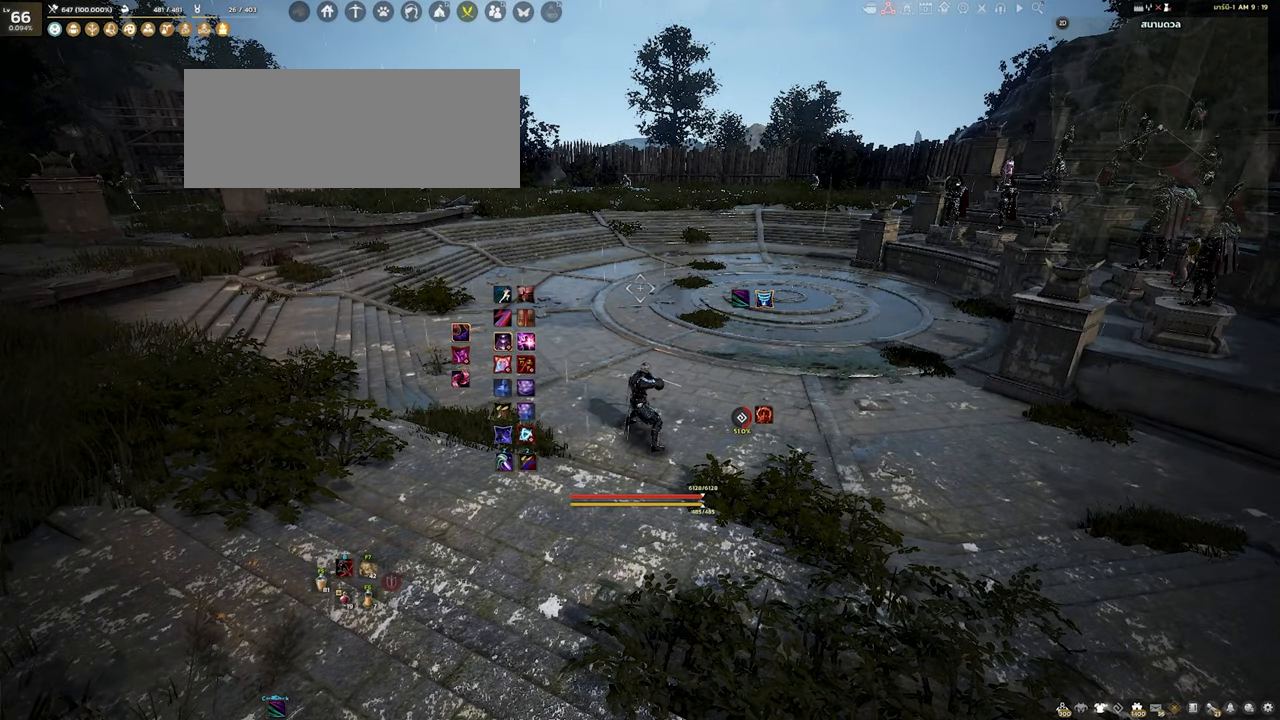
{"keys": [], "mouse": [], "events": []}
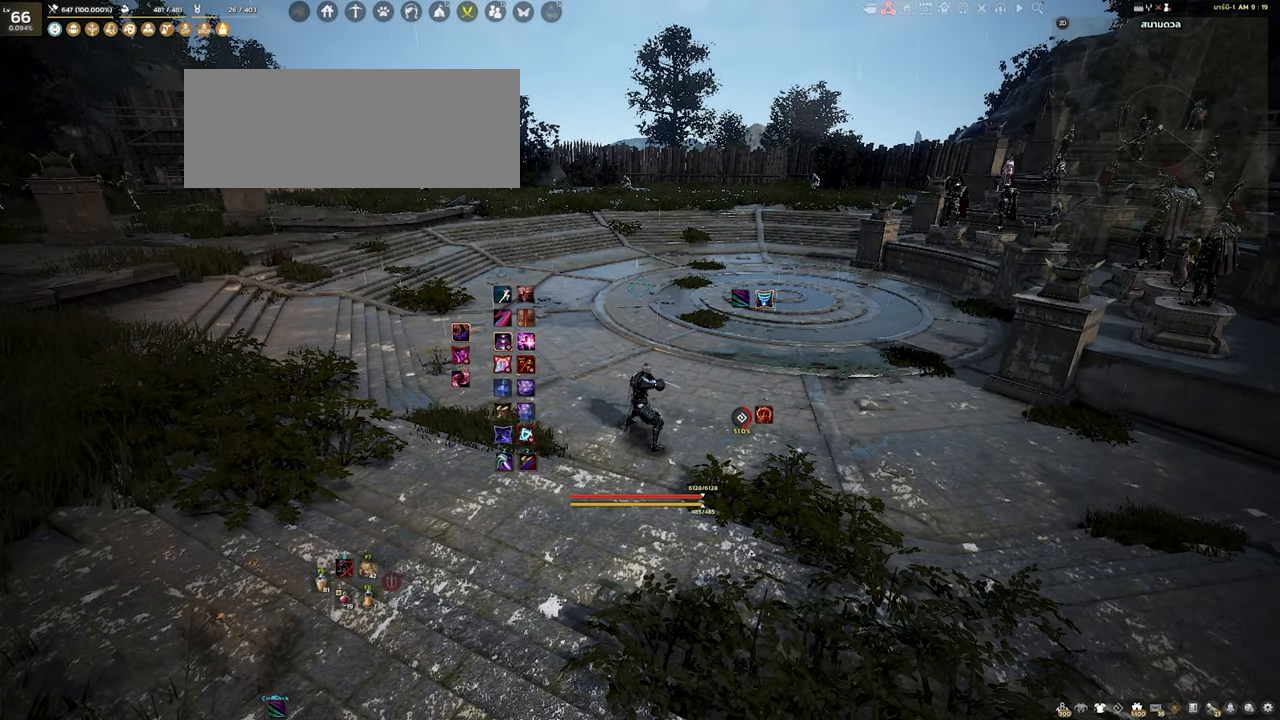
{"keys": [], "mouse": [], "events": []}
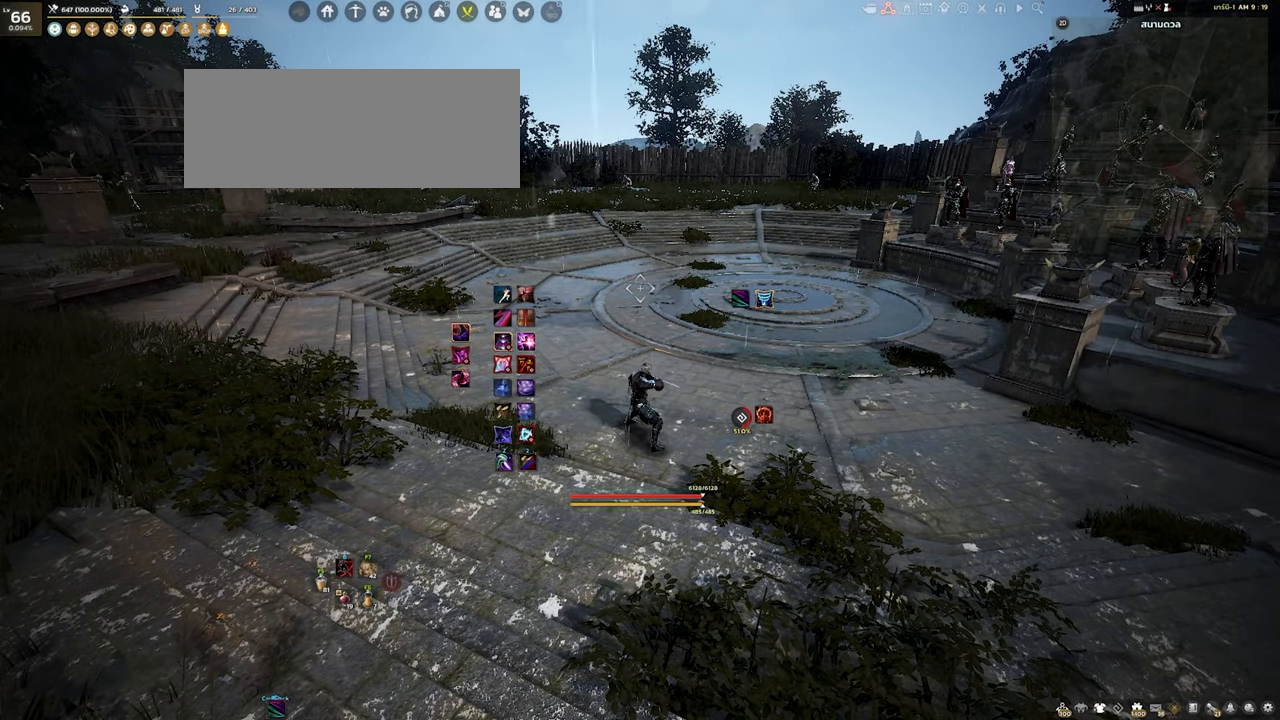
{"keys": [], "mouse": [], "events": []}
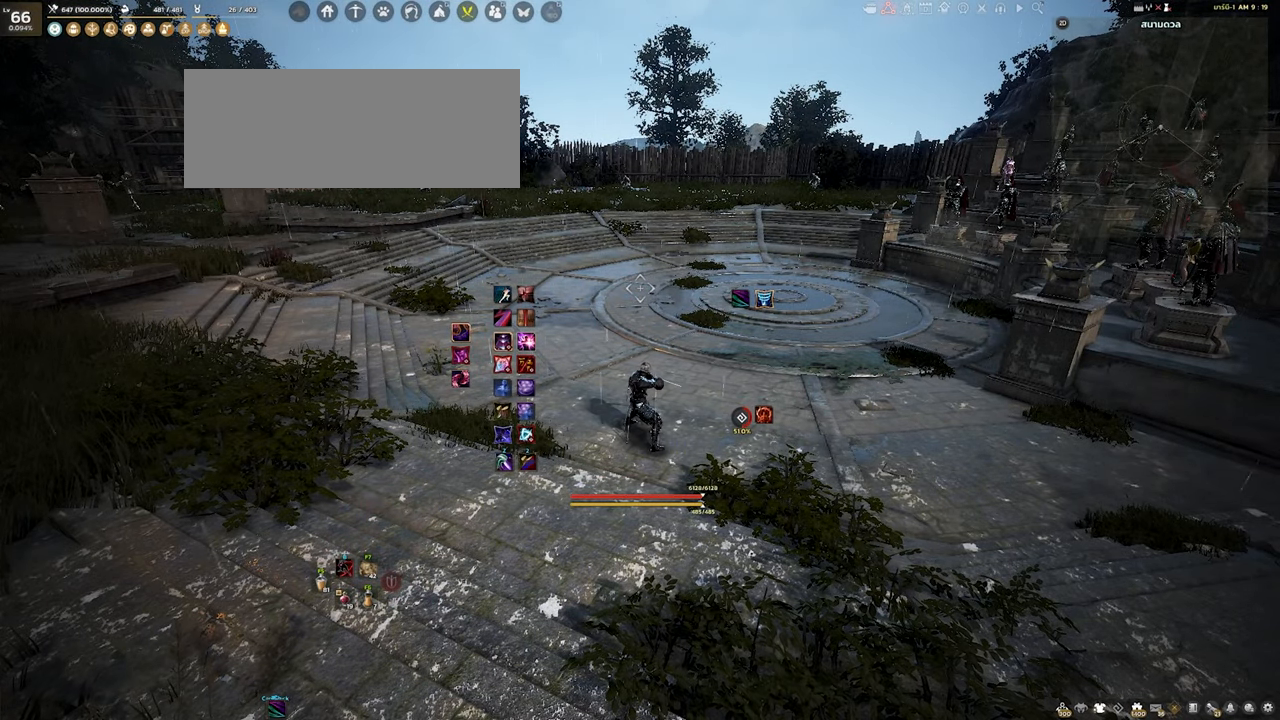
{"keys": [], "mouse": [], "events": []}
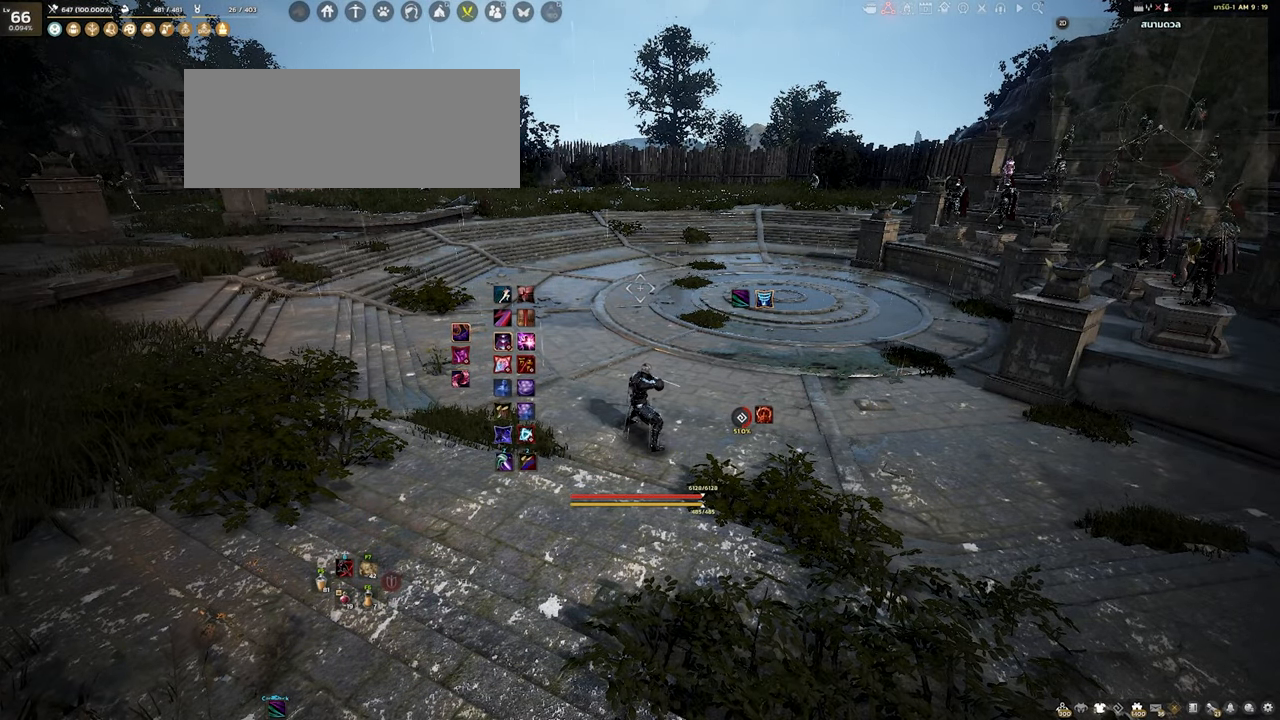
{"keys": [], "mouse": [], "events": []}
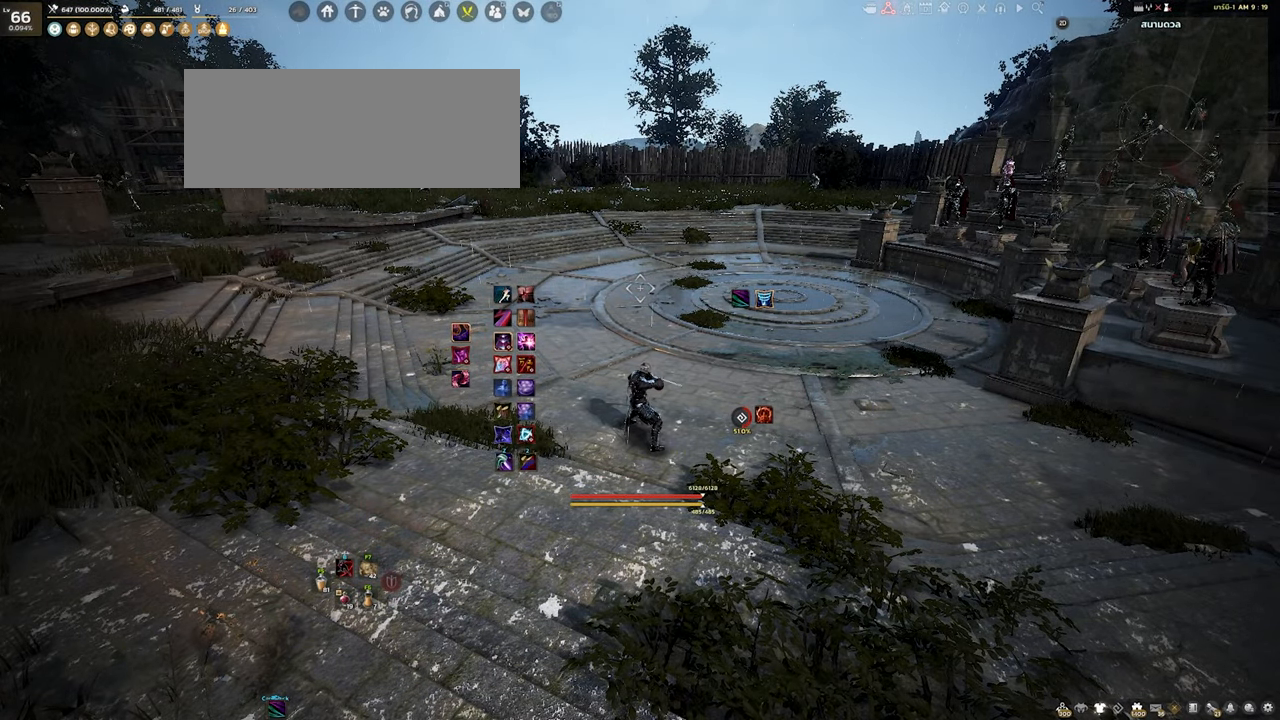
{"keys": ["q", "w"], "mouse": [], "events": [[367, "w", "down"], [467, "q", "down"]]}
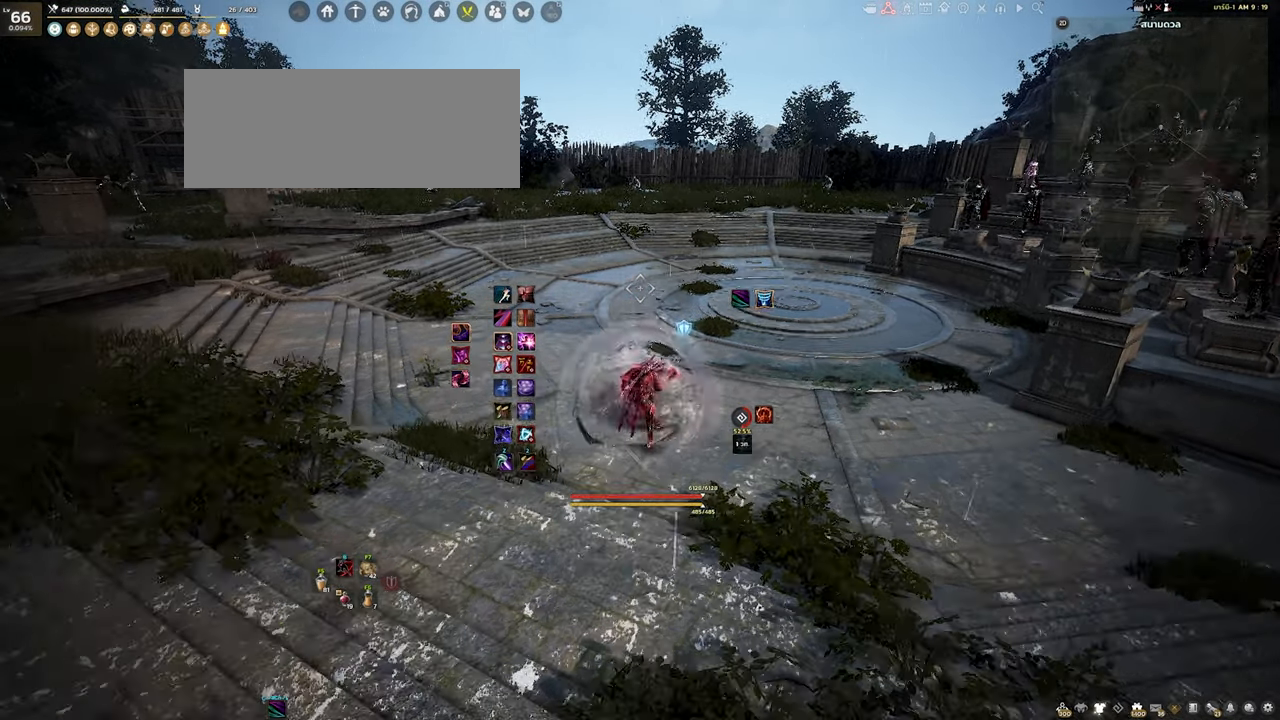
{"keys": [], "mouse": [], "events": [[134, "q", "up"], [134, "w", "up"]]}
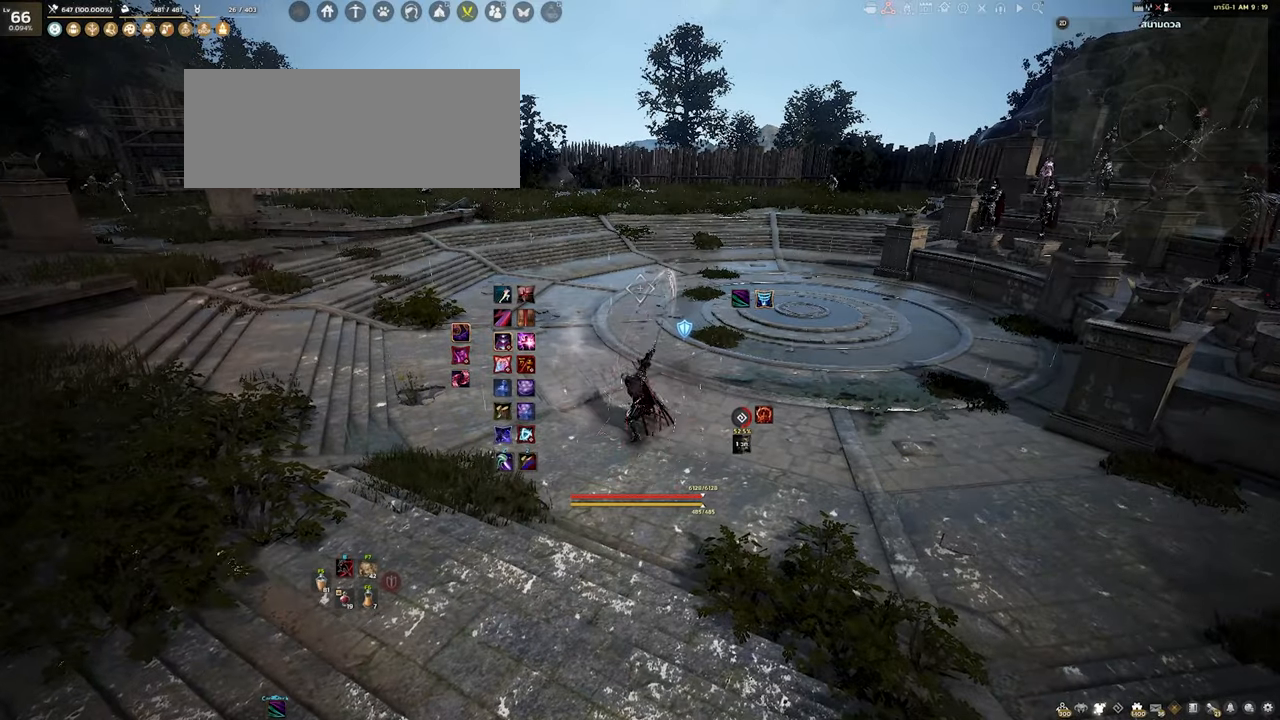
{"keys": ["s"], "mouse": [], "events": [[267, "s", "down"]]}